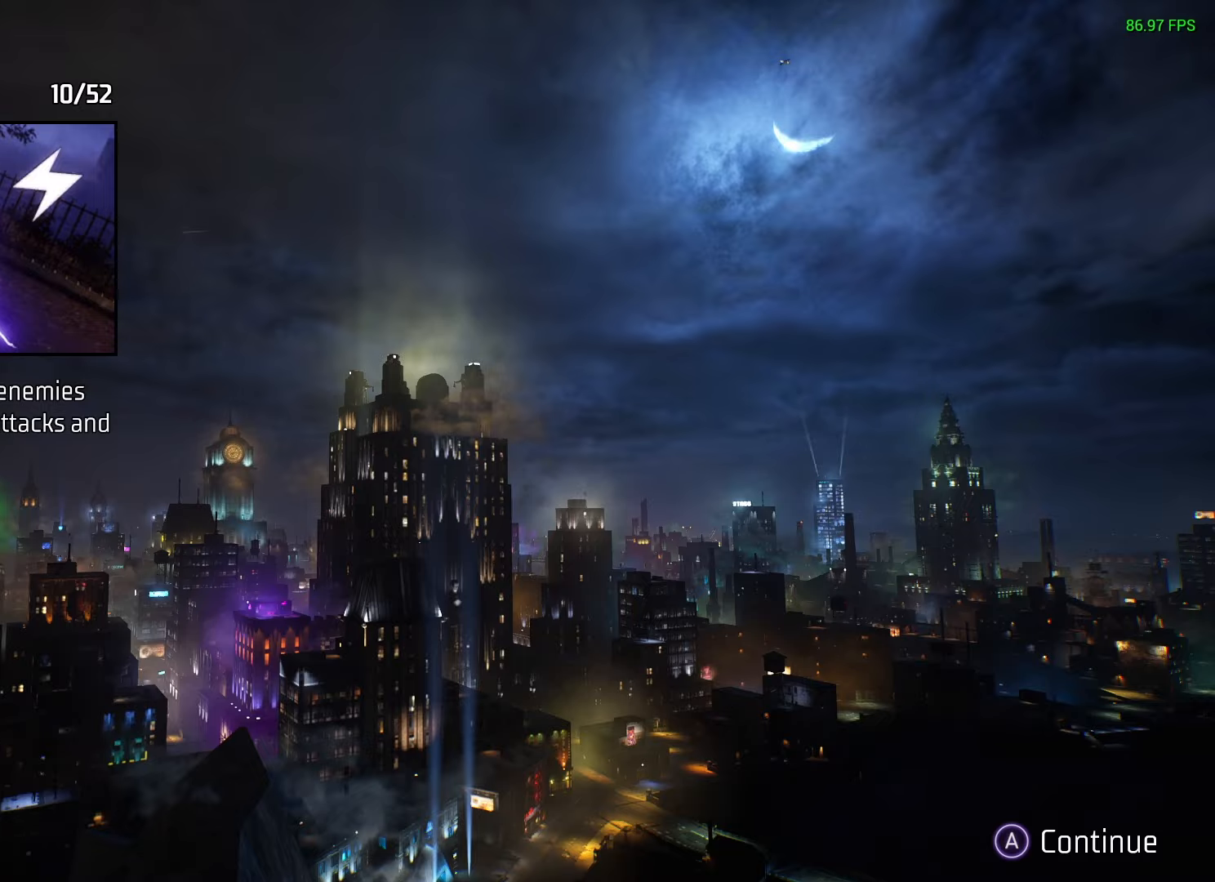
Gameplay with a controller (Xbox layout); each line is a JSON object with the inputs held at the frame after it. "events" lists button and stick changes between this image and that frame as [ms after this image, input, new state], when the widget could be followed in between.
{"buttons": [], "left_stick": "center", "right_stick": "center", "events": []}
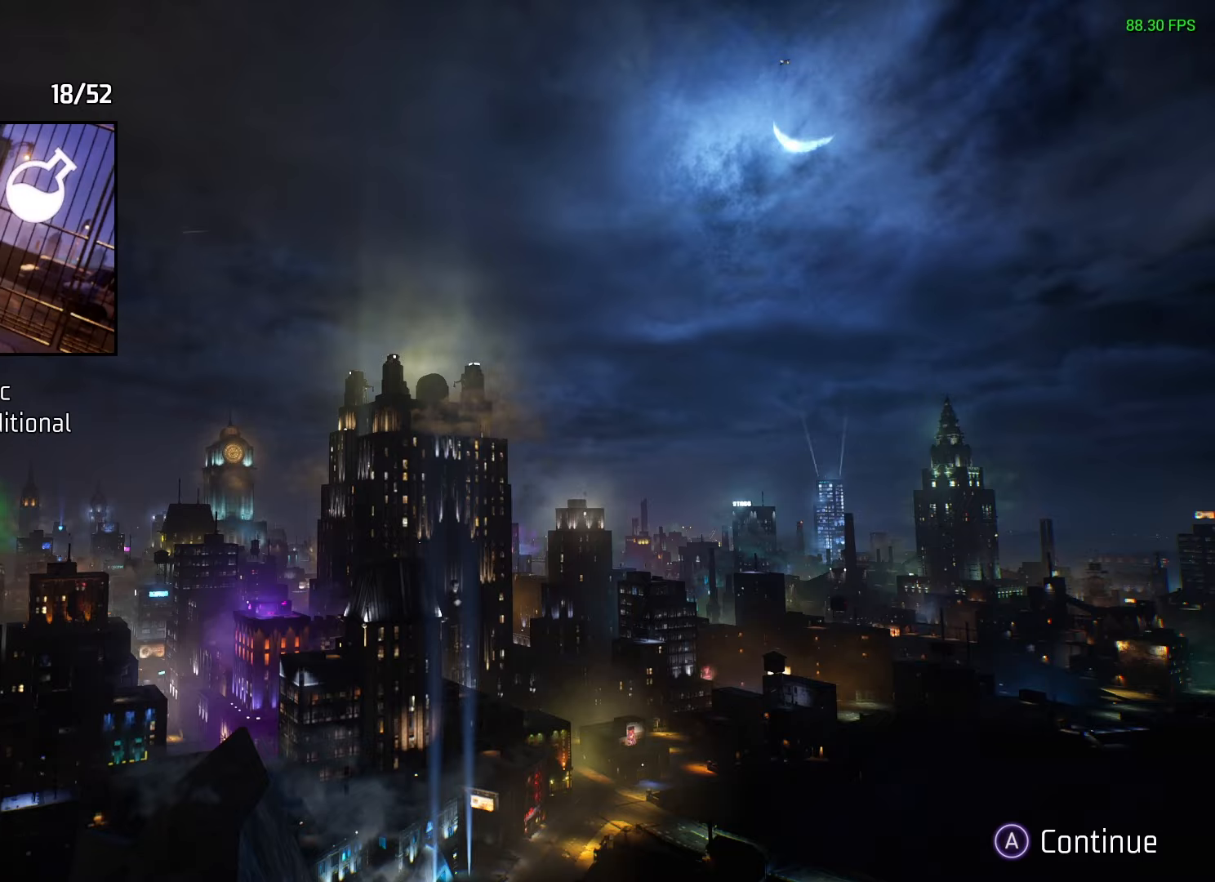
{"buttons": [], "left_stick": "center", "right_stick": "center", "events": []}
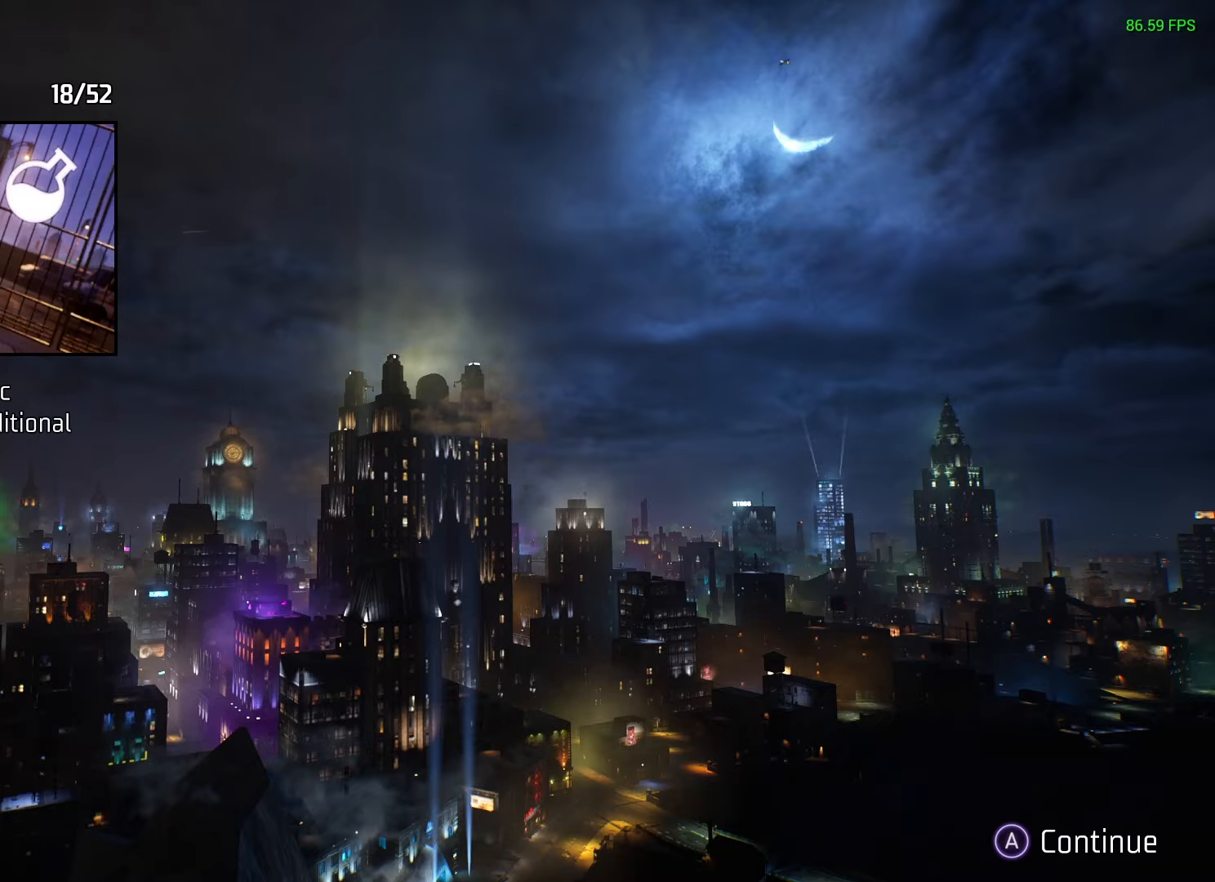
{"buttons": [], "left_stick": "center", "right_stick": "center", "events": [[133, "left_stick", "up-right"], [250, "Y", "down"], [300, "Y", "up"], [500, "left_stick", "center"]]}
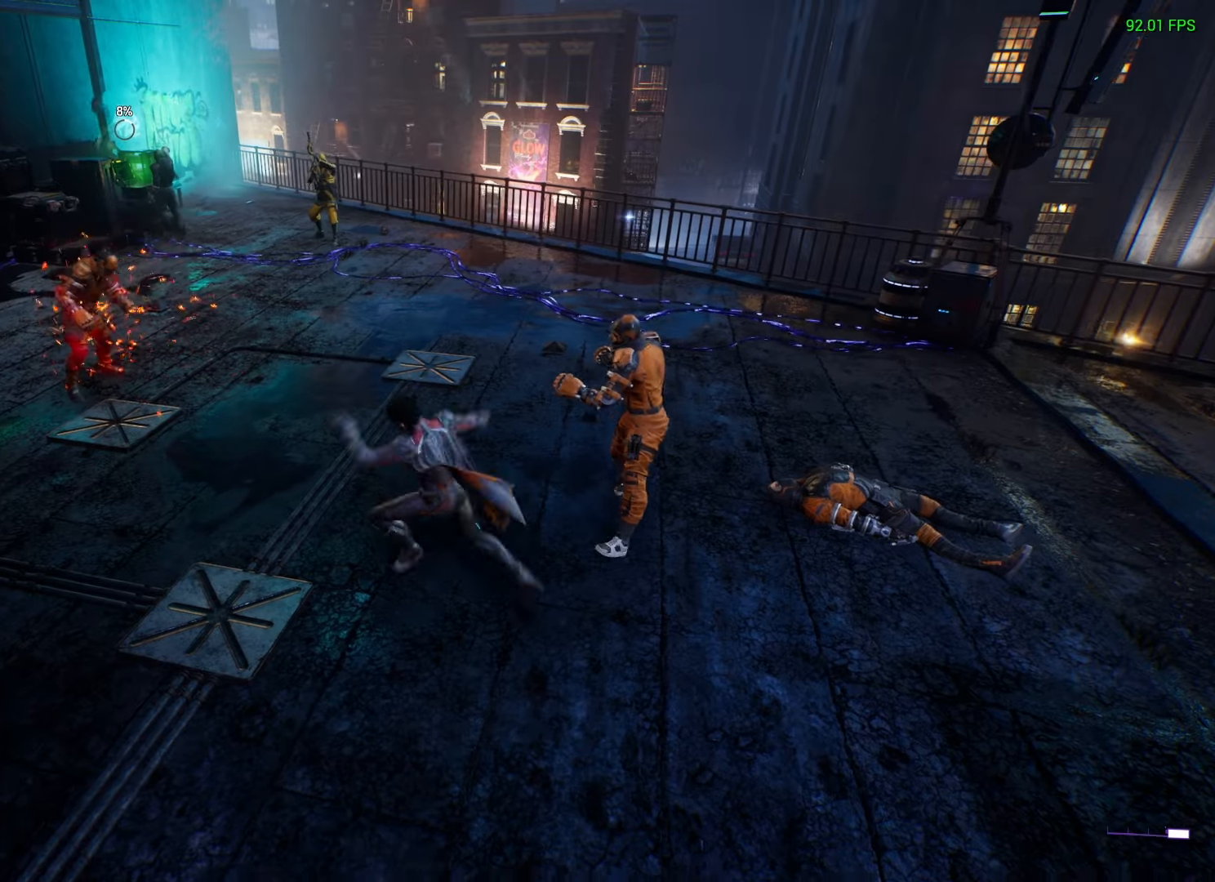
{"buttons": [], "left_stick": "center", "right_stick": "center", "events": []}
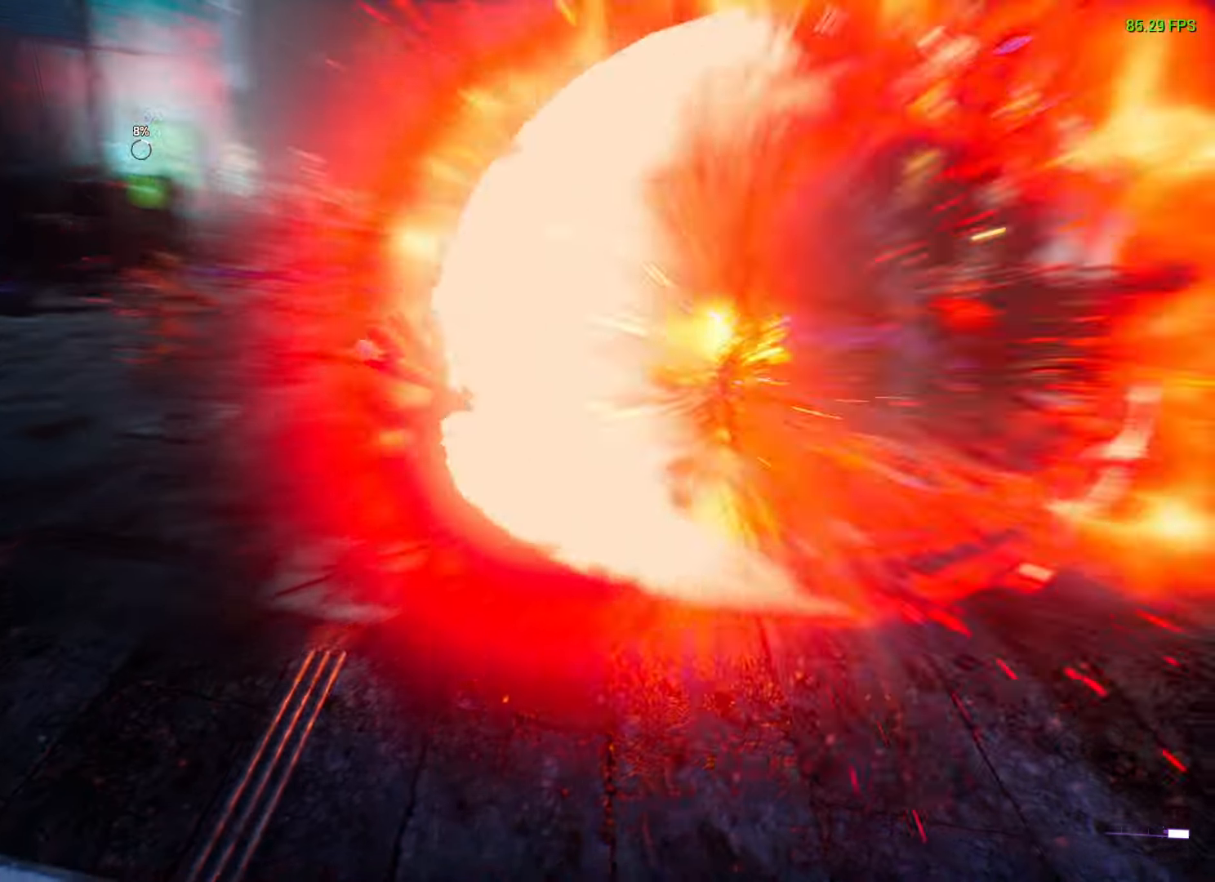
{"buttons": [], "left_stick": "up-left", "right_stick": "center", "events": [[300, "left_stick", "up-left"], [367, "R1", "down"], [400, "Y", "down"], [467, "Y", "up"], [500, "R1", "up"]]}
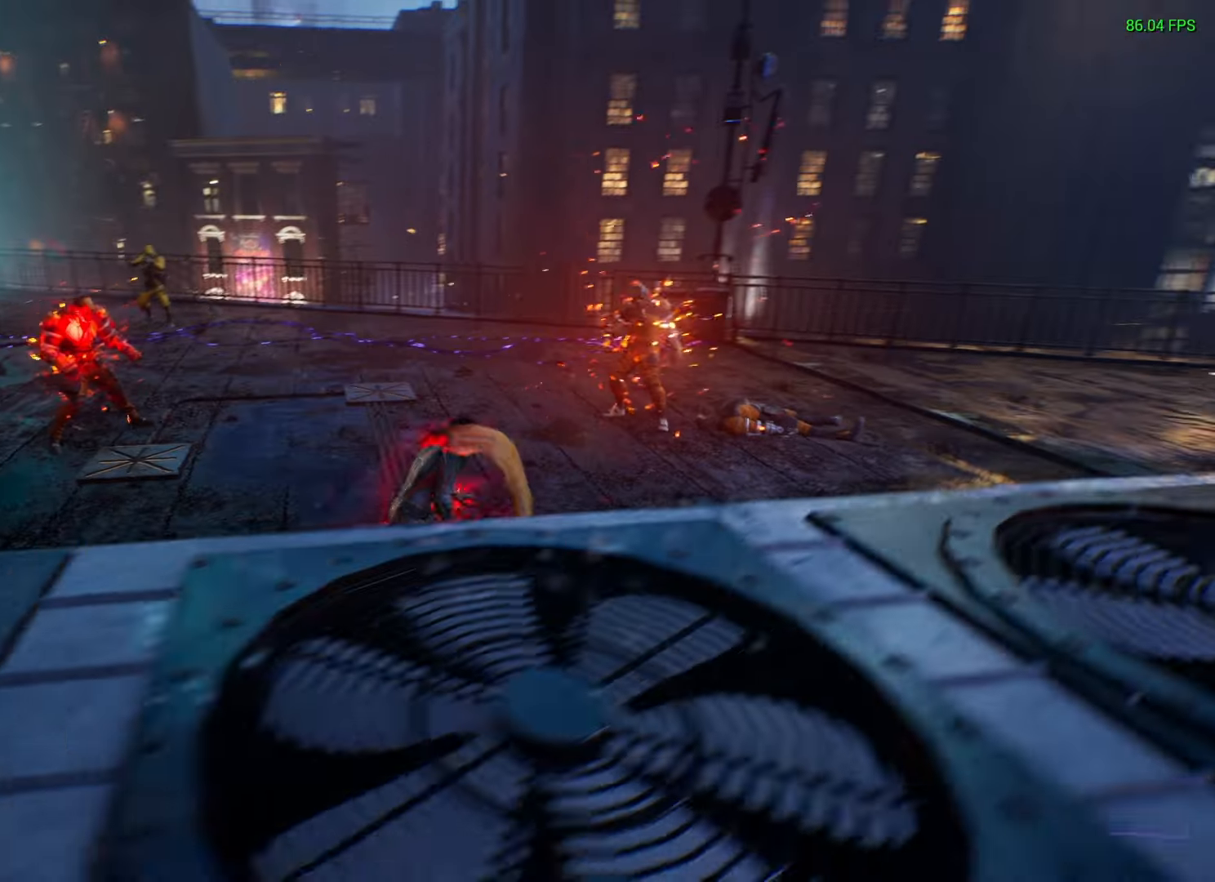
{"buttons": ["R1"], "left_stick": "up-left", "right_stick": "center", "events": [[167, "R1", "down"], [183, "Y", "down"], [250, "Y", "up"], [333, "Y", "down"], [383, "Y", "up"], [400, "R1", "up"], [433, "R1", "down"], [433, "Y", "down"], [500, "Y", "up"]]}
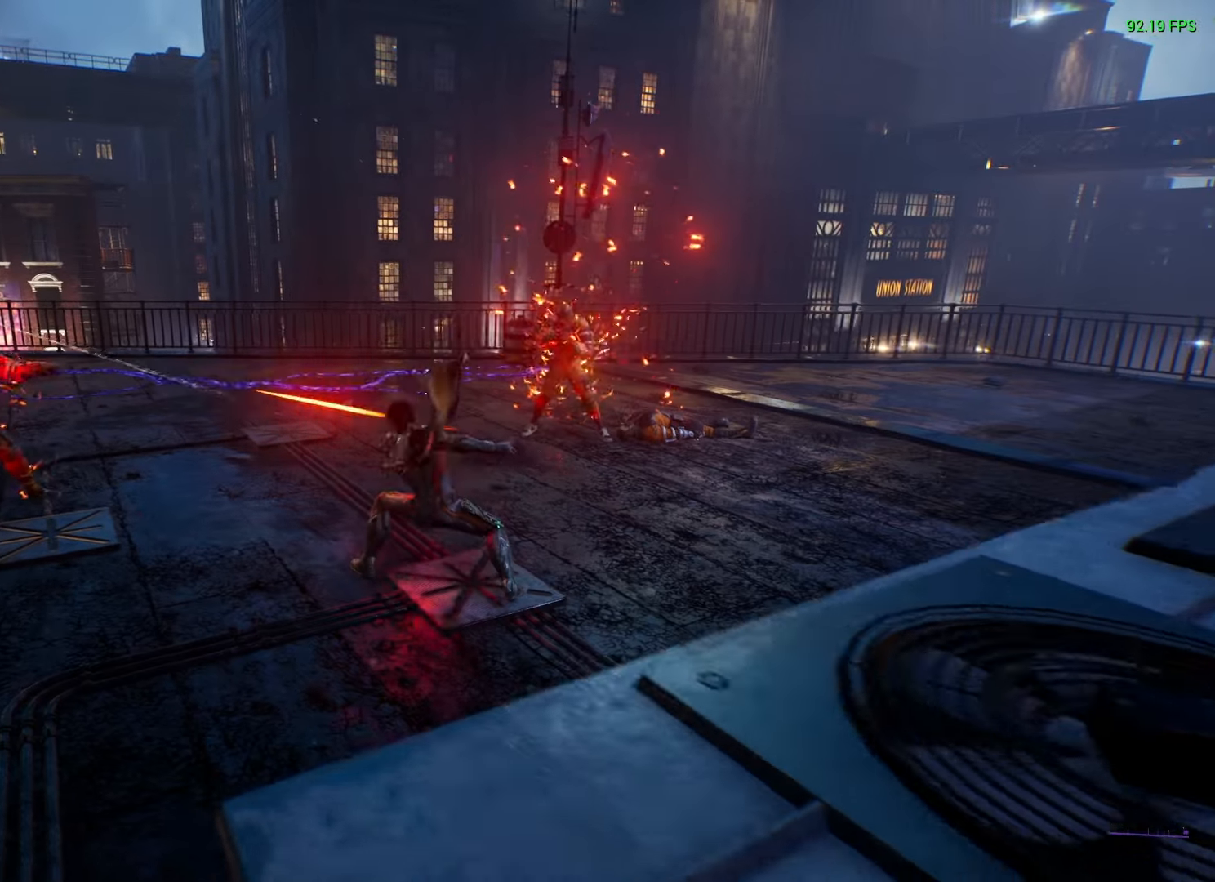
{"buttons": [], "left_stick": "center", "right_stick": "right", "events": [[17, "R1", "up"], [67, "left_stick", "center"], [450, "right_stick", "right"]]}
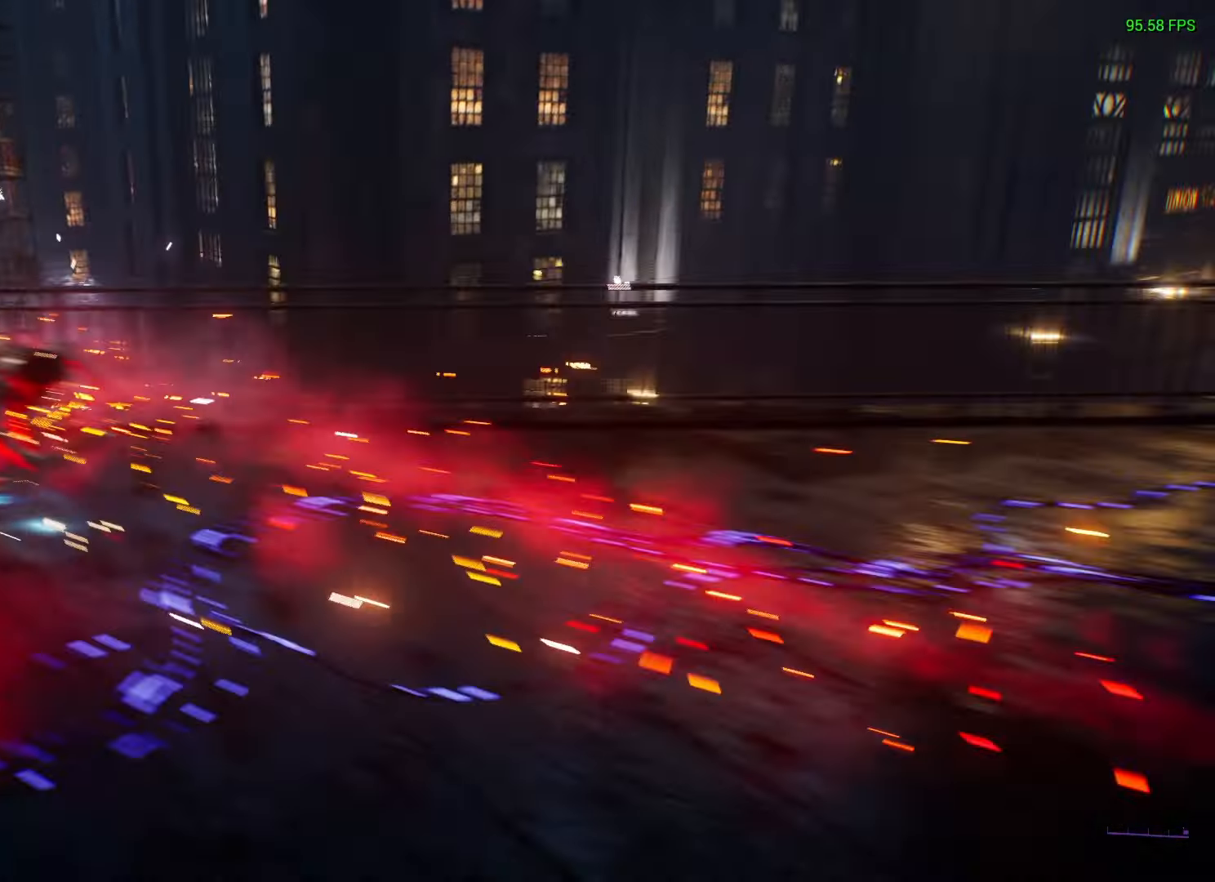
{"buttons": [], "left_stick": "right", "right_stick": "down-left", "events": [[483, "left_stick", "right"], [500, "right_stick", "down-left"]]}
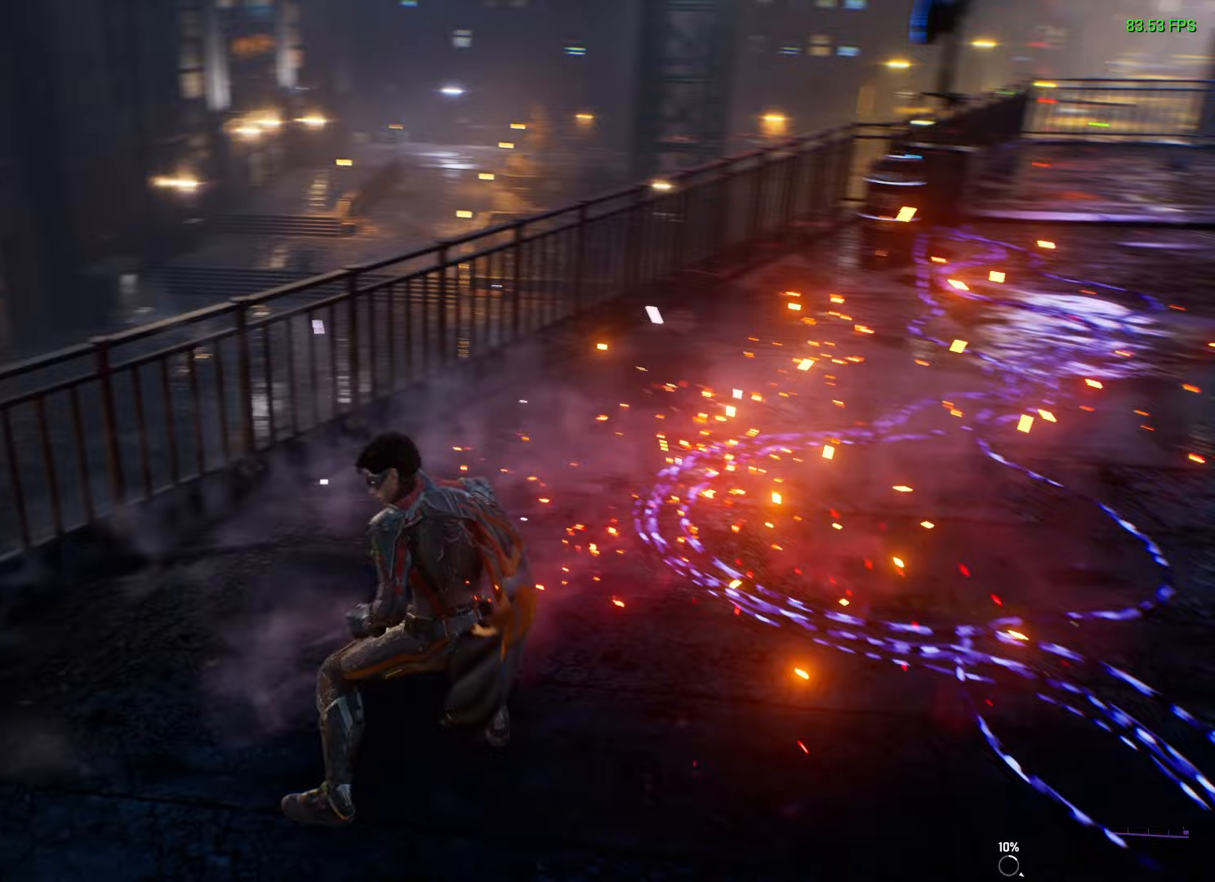
{"buttons": [], "left_stick": "center", "right_stick": "center", "events": [[17, "right_stick", "center"], [67, "X", "down"], [117, "X", "up"], [217, "left_stick", "center"]]}
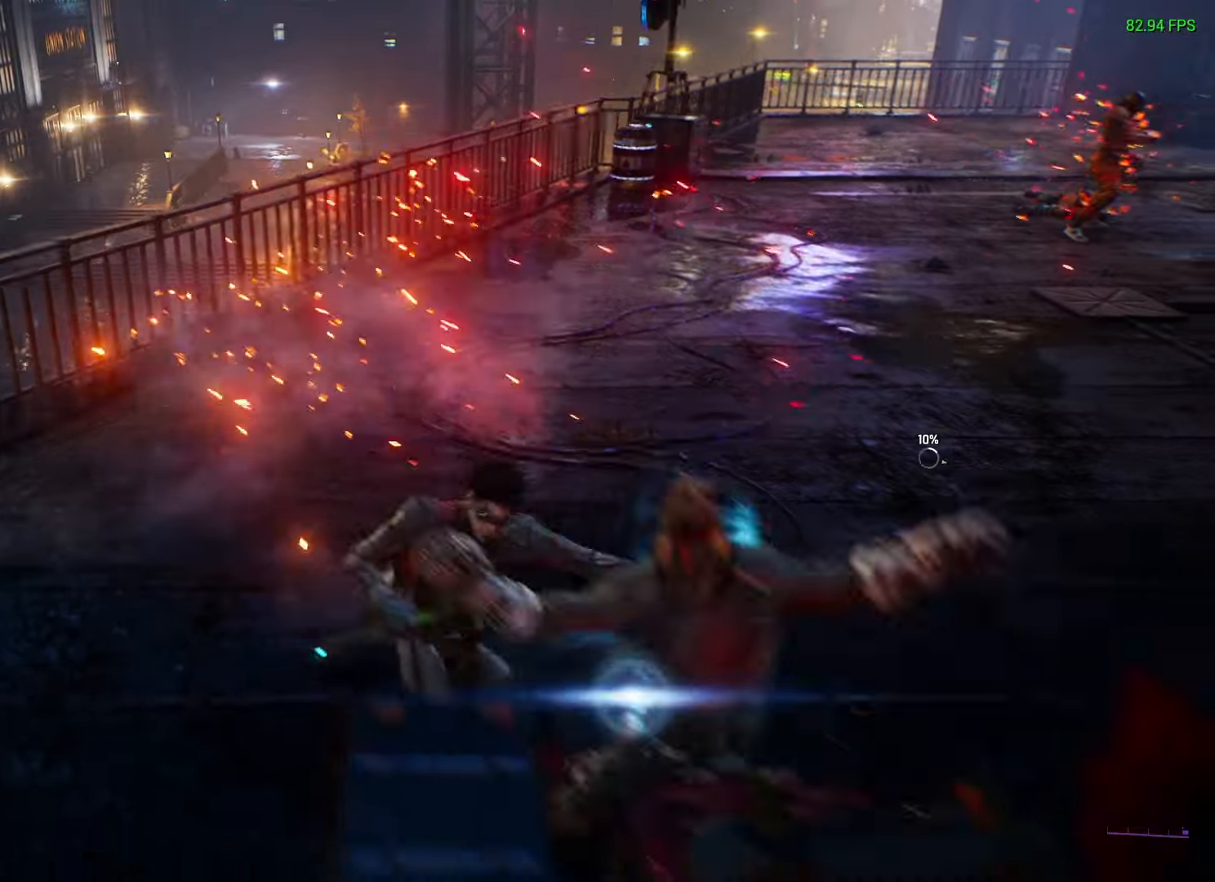
{"buttons": [], "left_stick": "center", "right_stick": "center", "events": [[133, "X", "down"], [183, "X", "up"]]}
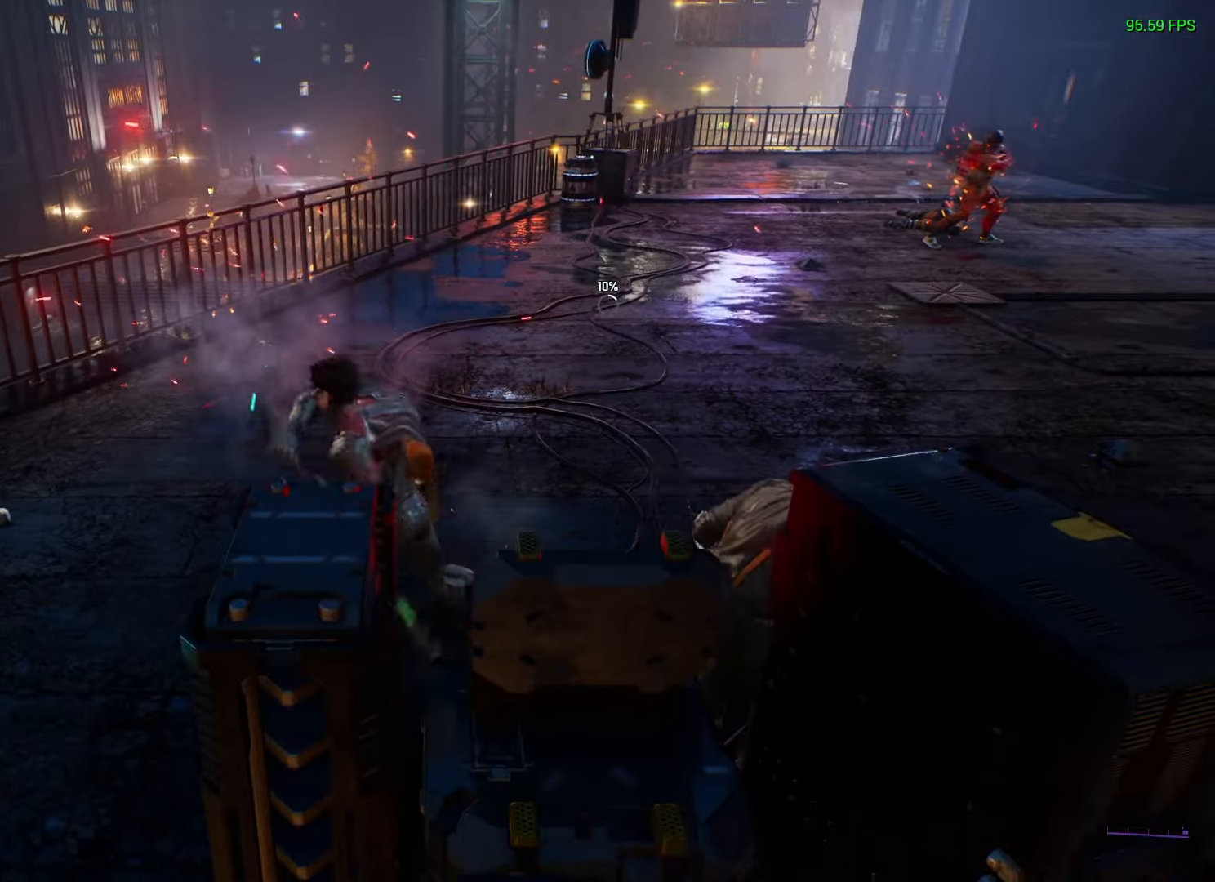
{"buttons": ["X"], "left_stick": "center", "right_stick": "center", "events": [[250, "X", "down"]]}
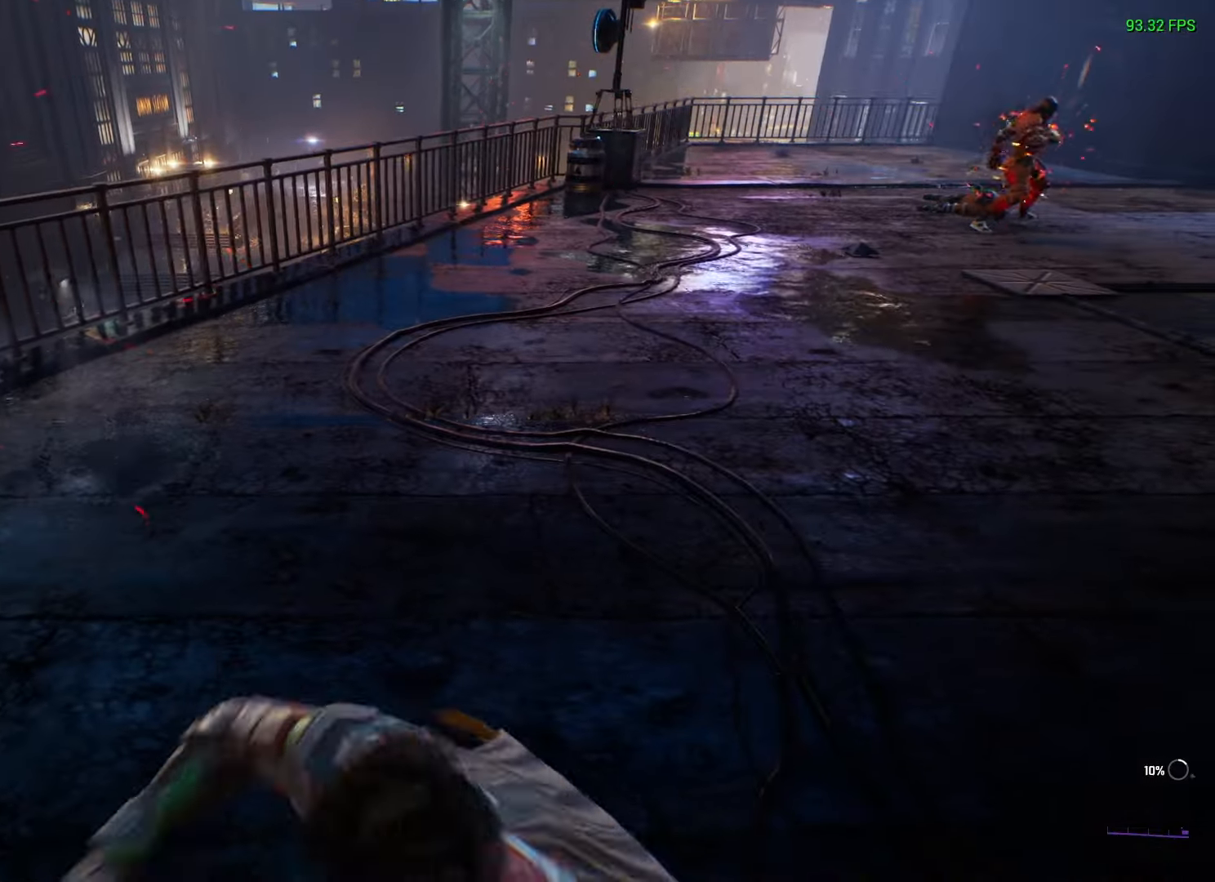
{"buttons": [], "left_stick": "center", "right_stick": "center", "events": [[450, "X", "up"]]}
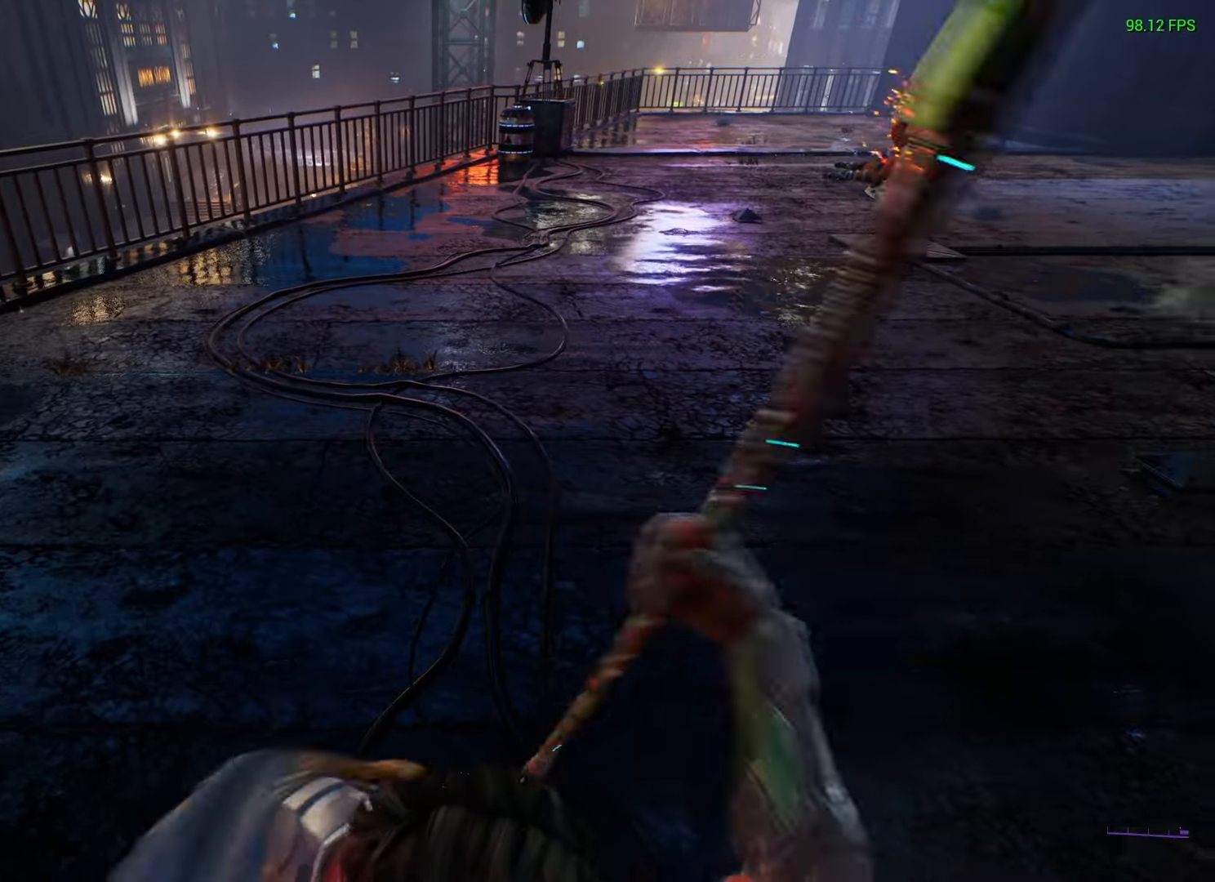
{"buttons": [], "left_stick": "center", "right_stick": "right", "events": [[100, "right_stick", "down-right"], [167, "right_stick", "right"]]}
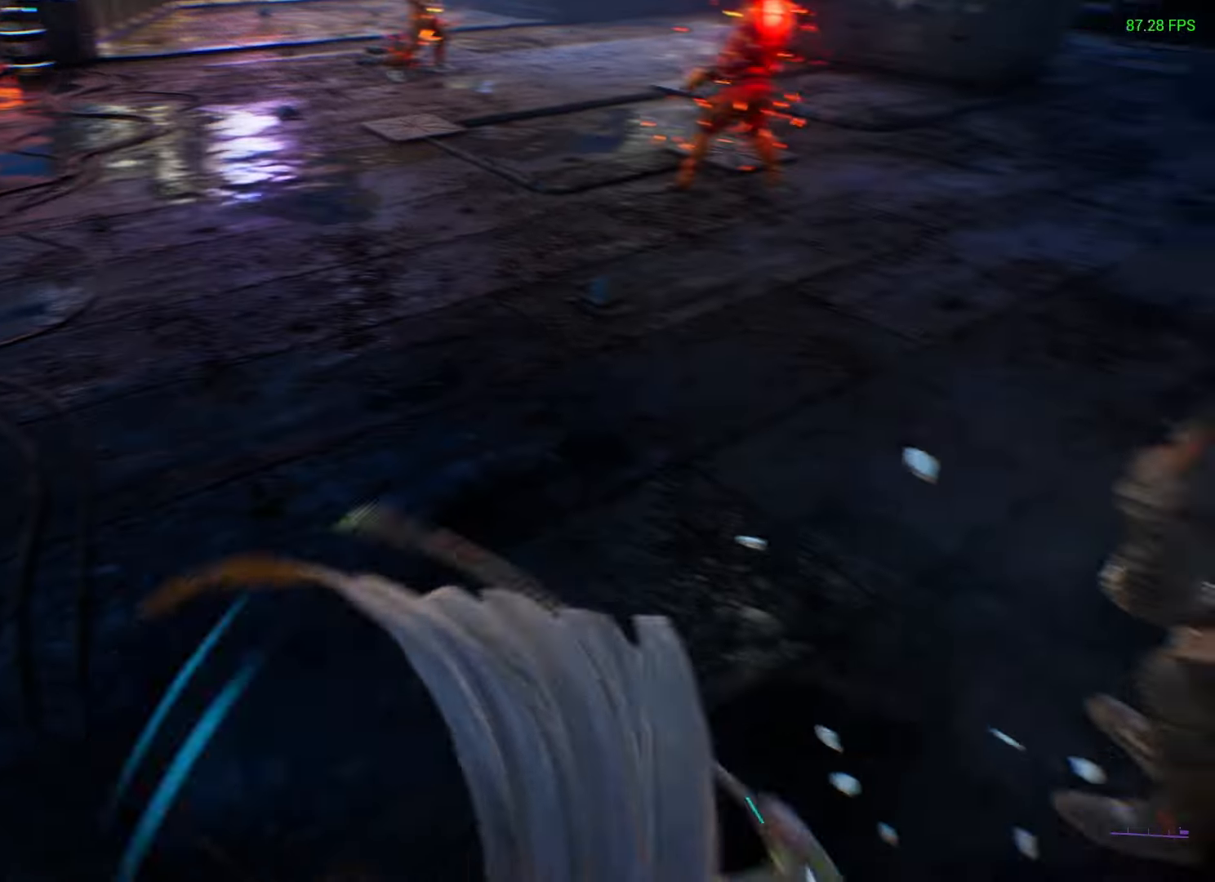
{"buttons": [], "left_stick": "center", "right_stick": "center", "events": [[433, "right_stick", "center"]]}
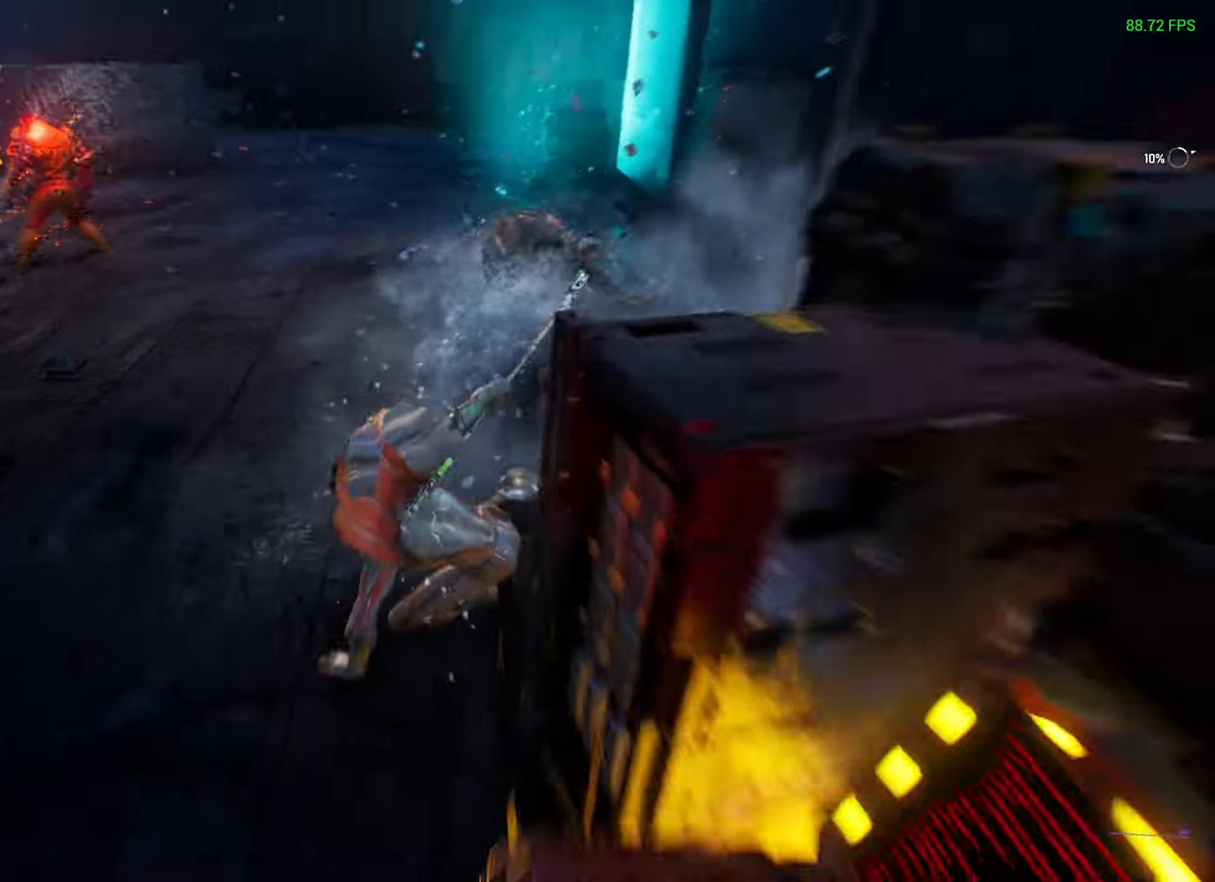
{"buttons": [], "left_stick": "up-left", "right_stick": "center", "events": [[50, "left_stick", "up-left"], [133, "X", "down"], [183, "X", "up"]]}
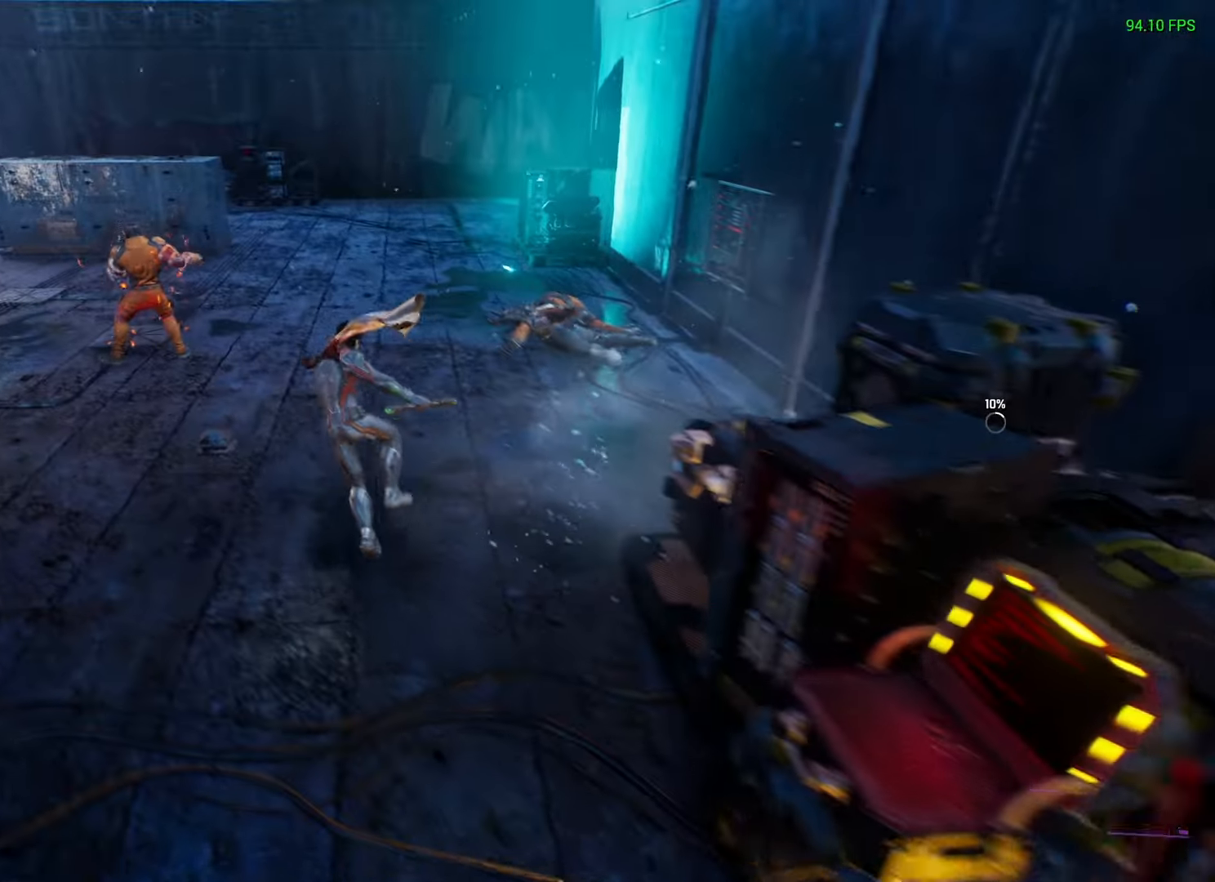
{"buttons": [], "left_stick": "center", "right_stick": "center", "events": [[267, "X", "down"], [350, "X", "up"], [417, "left_stick", "center"]]}
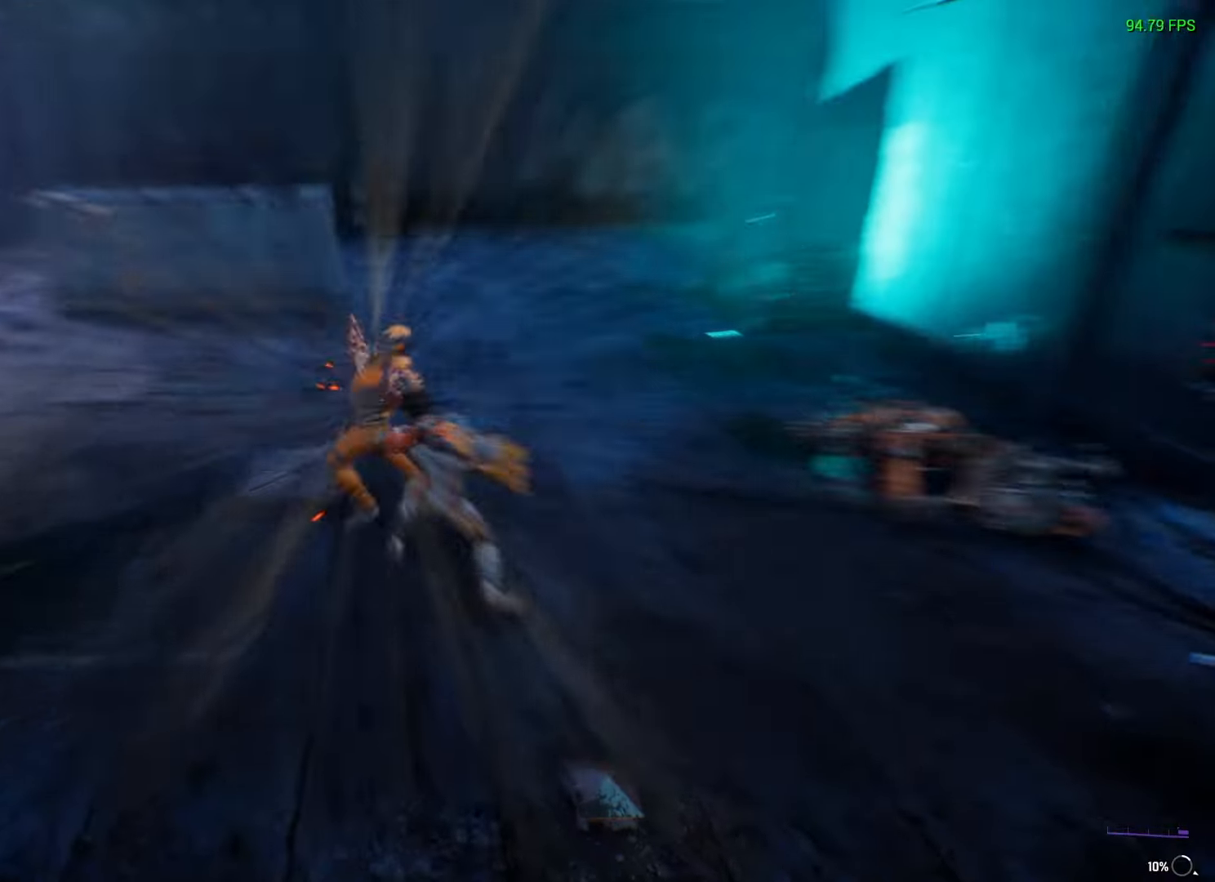
{"buttons": ["X"], "left_stick": "up-left", "right_stick": "center", "events": [[83, "right_stick", "down-left"], [383, "right_stick", "center"], [467, "left_stick", "up-left"], [483, "X", "down"]]}
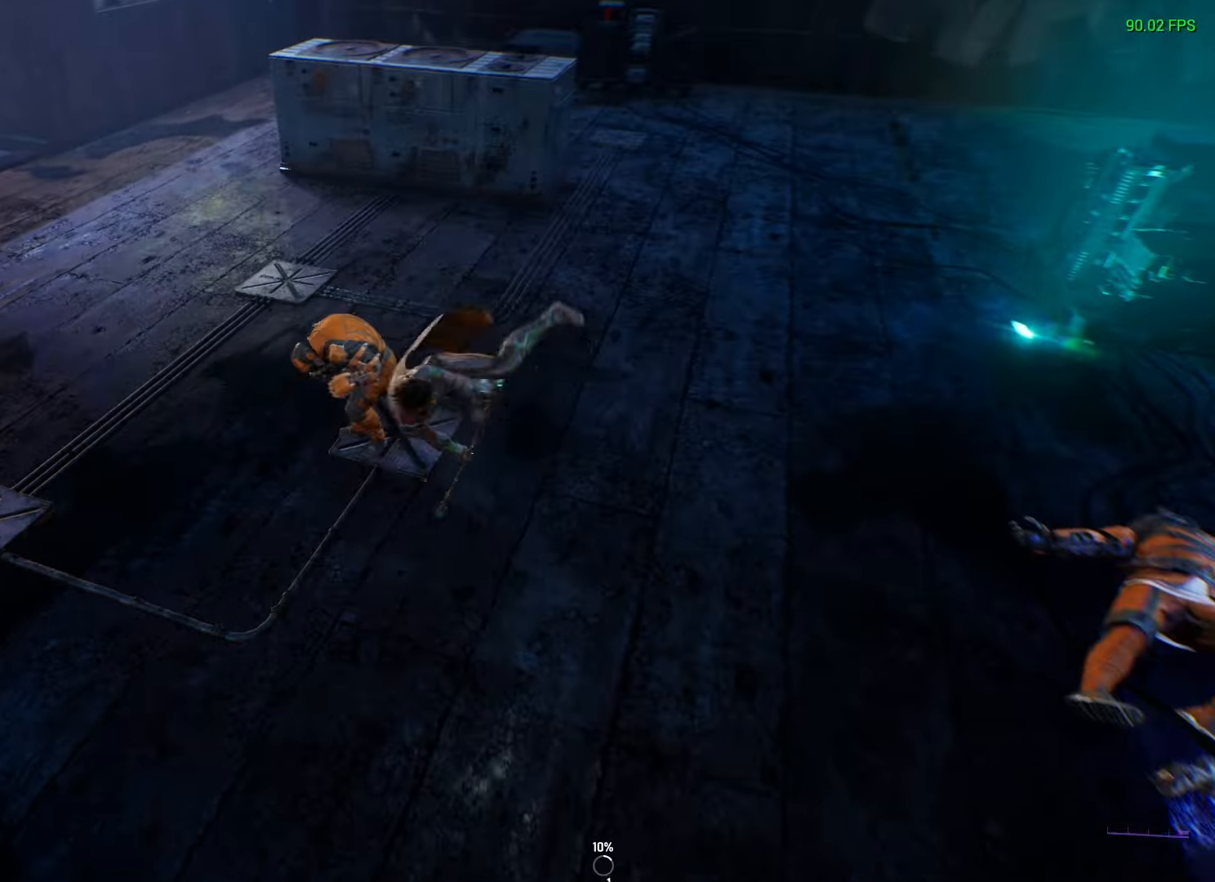
{"buttons": ["X"], "left_stick": "up-left", "right_stick": "center", "events": []}
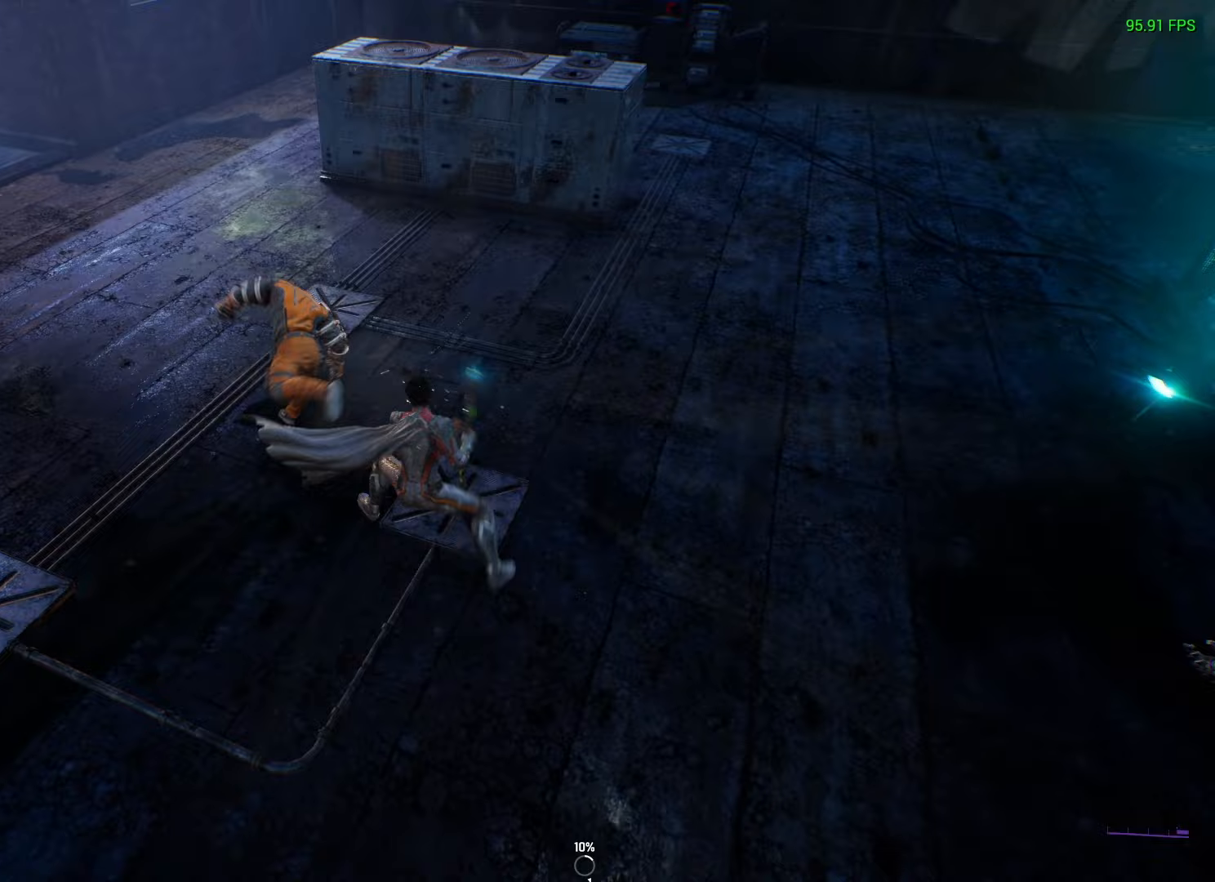
{"buttons": [], "left_stick": "center", "right_stick": "left", "events": [[200, "X", "up"], [300, "left_stick", "center"], [333, "right_stick", "down-left"], [433, "right_stick", "left"]]}
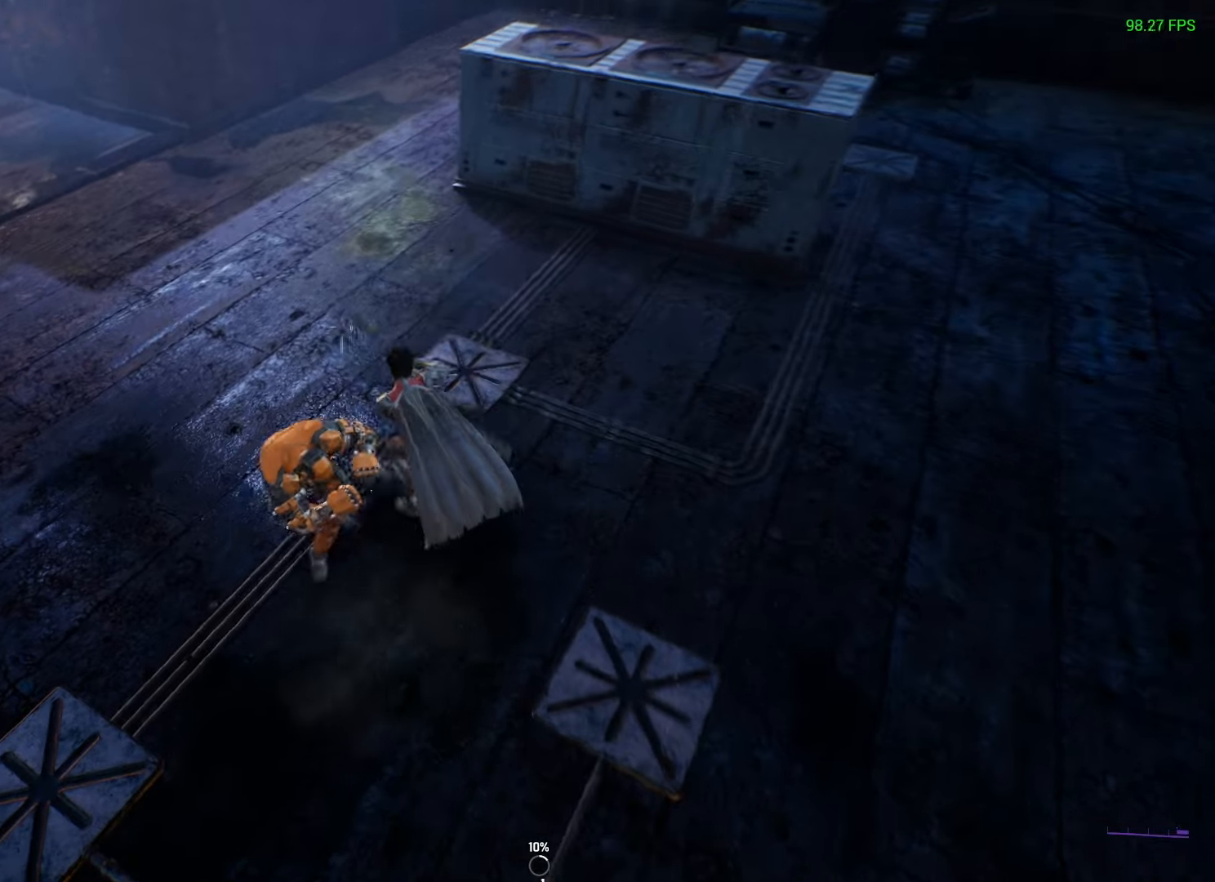
{"buttons": [], "left_stick": "center", "right_stick": "left", "events": [[33, "right_stick", "center"], [83, "left_stick", "down-right"], [117, "B", "down"], [200, "B", "up"], [233, "left_stick", "center"], [333, "right_stick", "down-left"], [383, "right_stick", "left"]]}
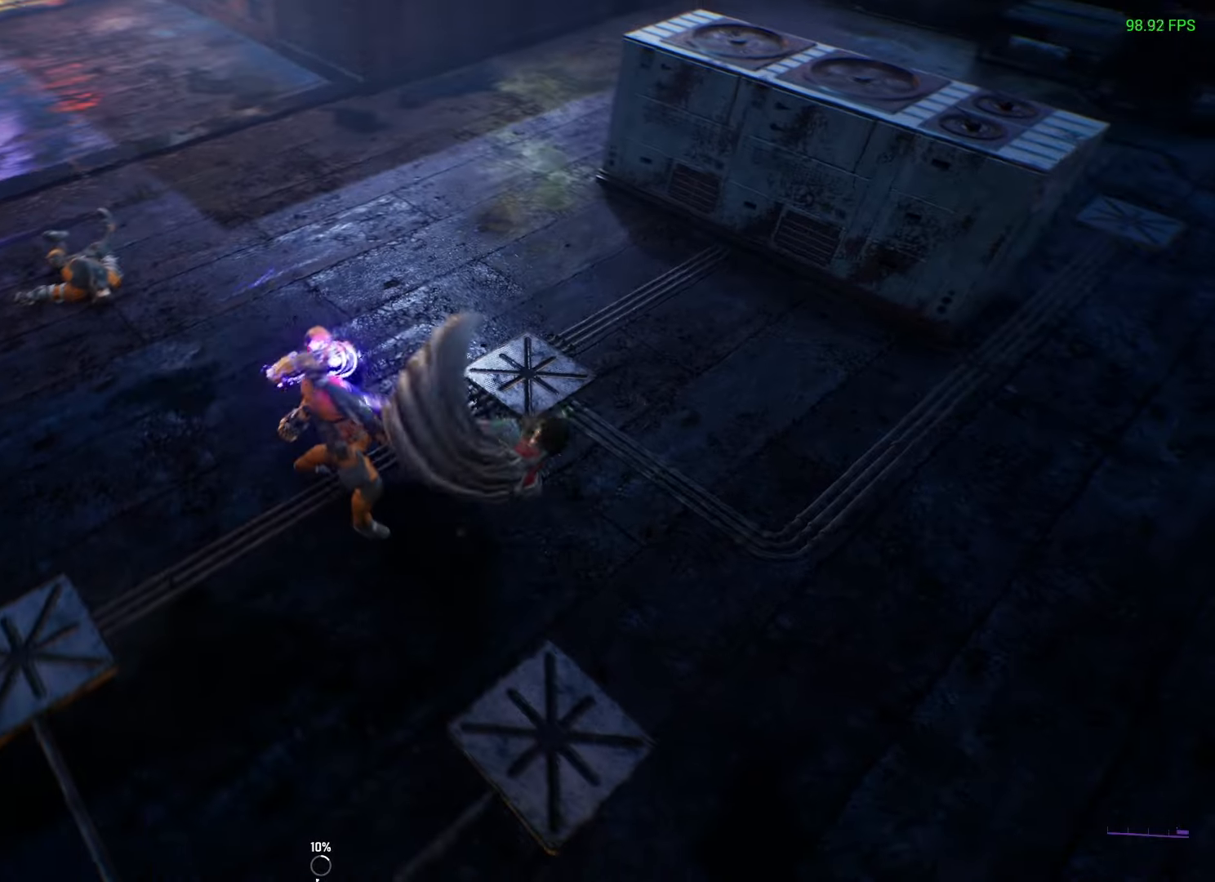
{"buttons": [], "left_stick": "up-right", "right_stick": "center", "events": [[250, "right_stick", "center"], [400, "left_stick", "up-right"], [417, "Y", "down"], [467, "Y", "up"]]}
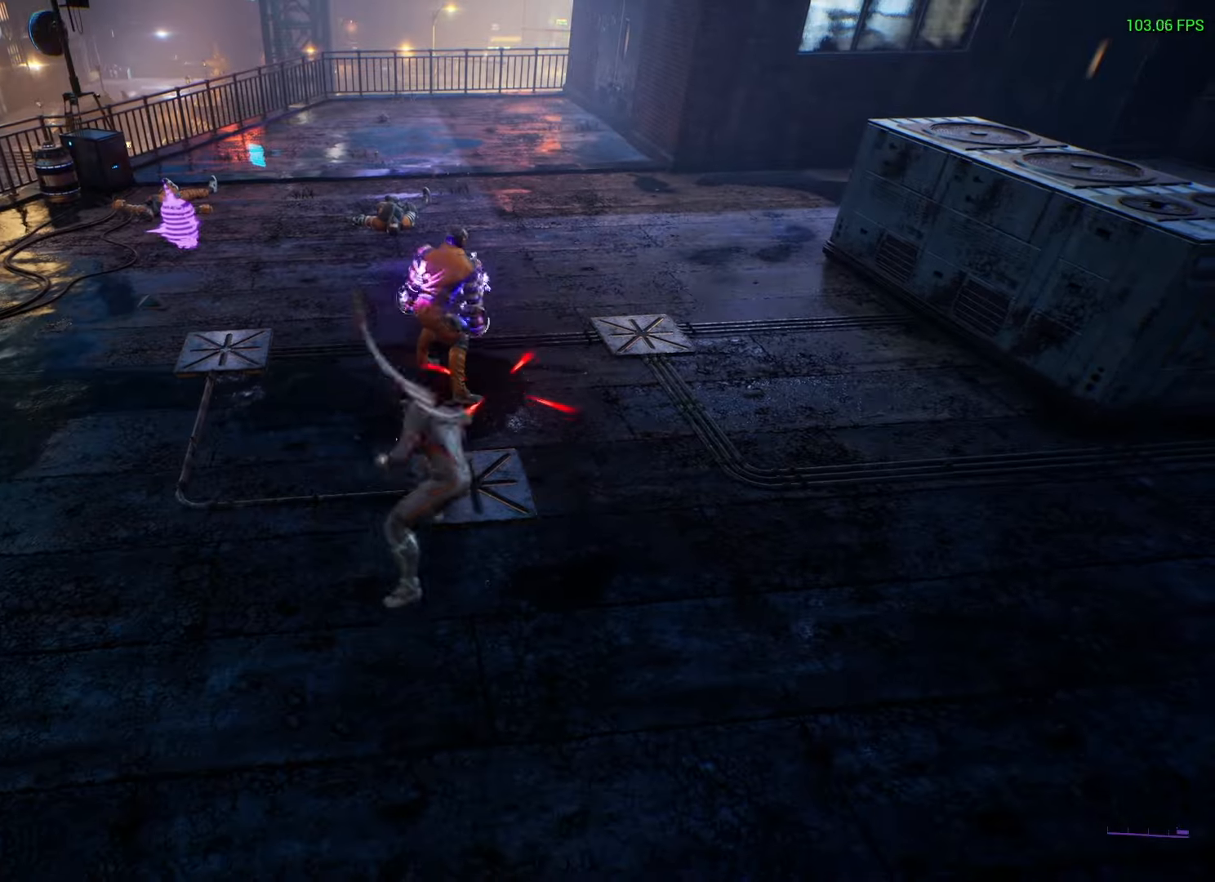
{"buttons": [], "left_stick": "center", "right_stick": "center", "events": [[33, "left_stick", "center"], [200, "left_stick", "left"], [217, "B", "down"], [267, "B", "up"], [317, "left_stick", "center"]]}
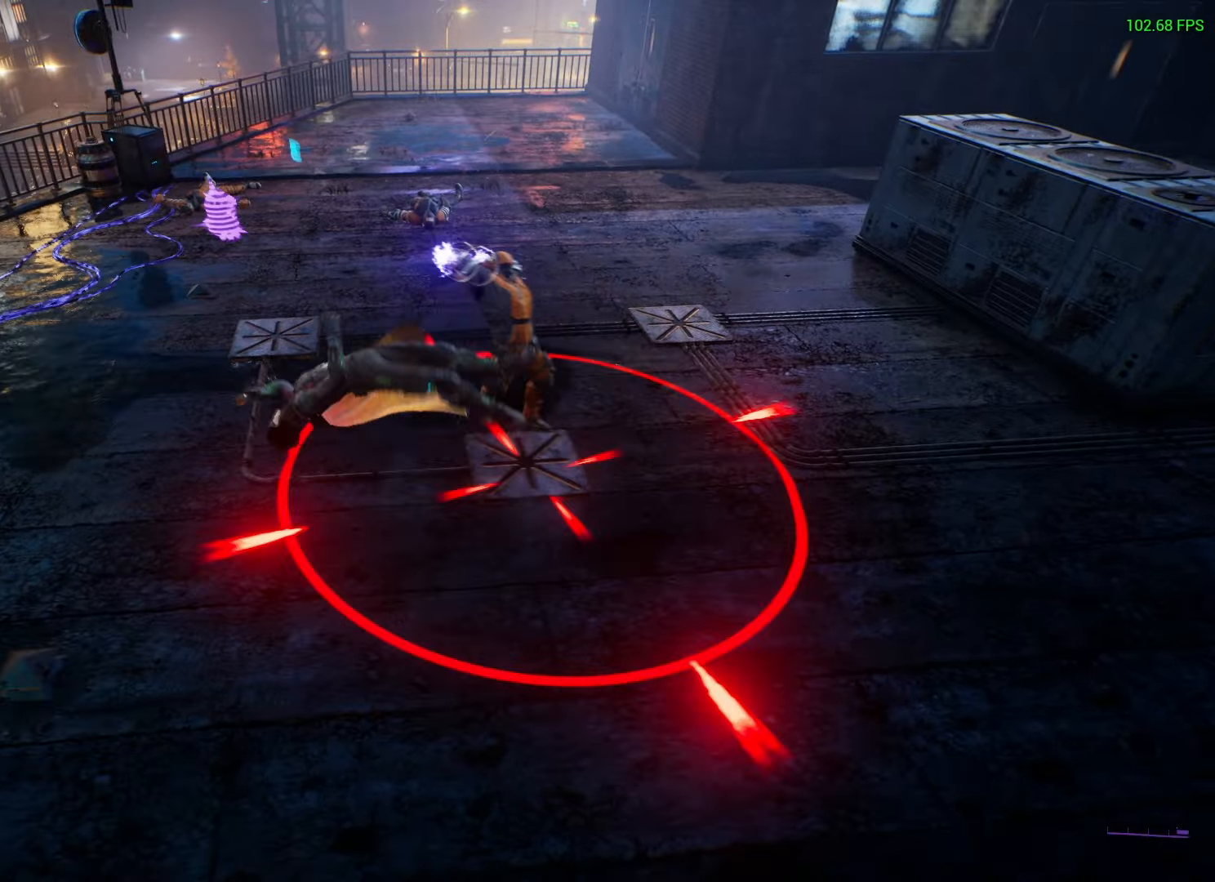
{"buttons": [], "left_stick": "left", "right_stick": "right", "events": [[467, "left_stick", "left"], [500, "right_stick", "right"]]}
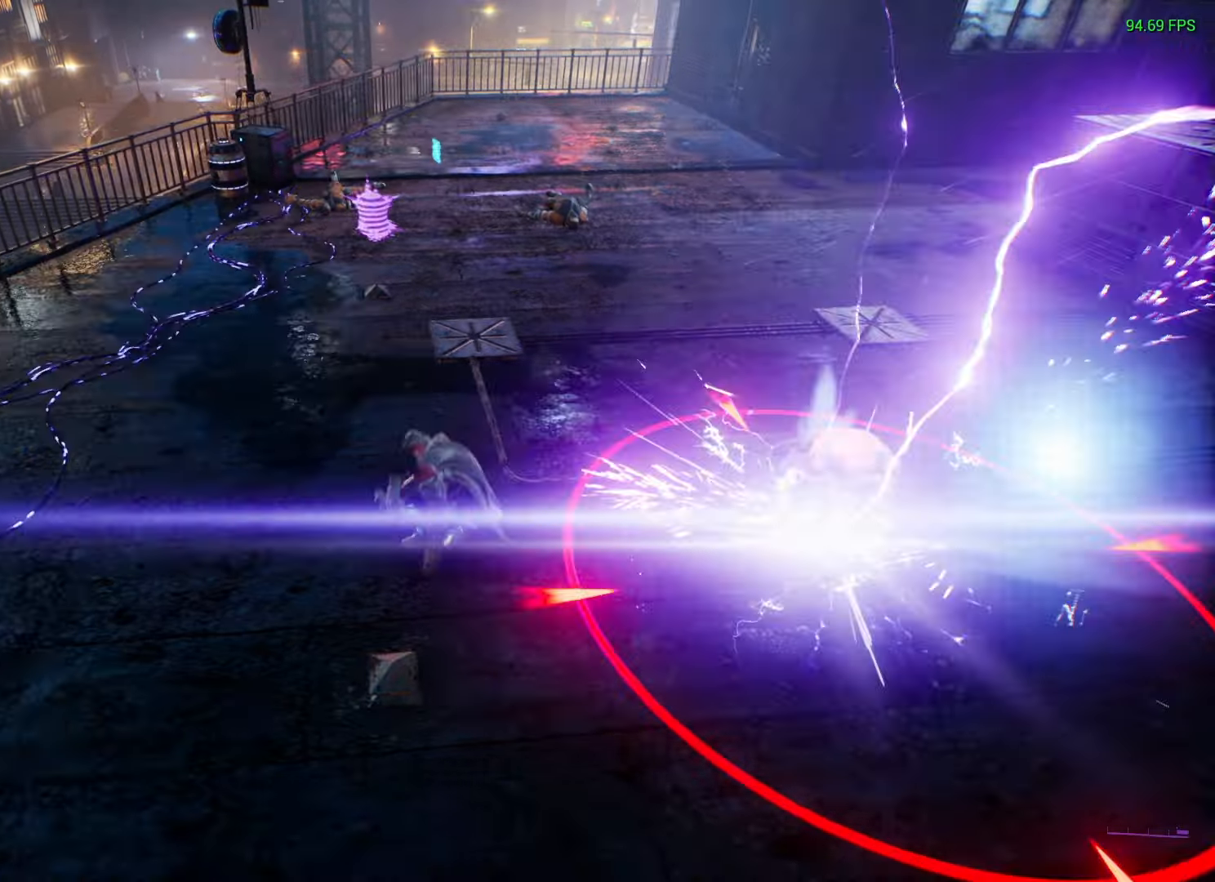
{"buttons": [], "left_stick": "left", "right_stick": "center", "events": [[183, "L3", "down"], [250, "right_stick", "center"], [400, "L3", "up"]]}
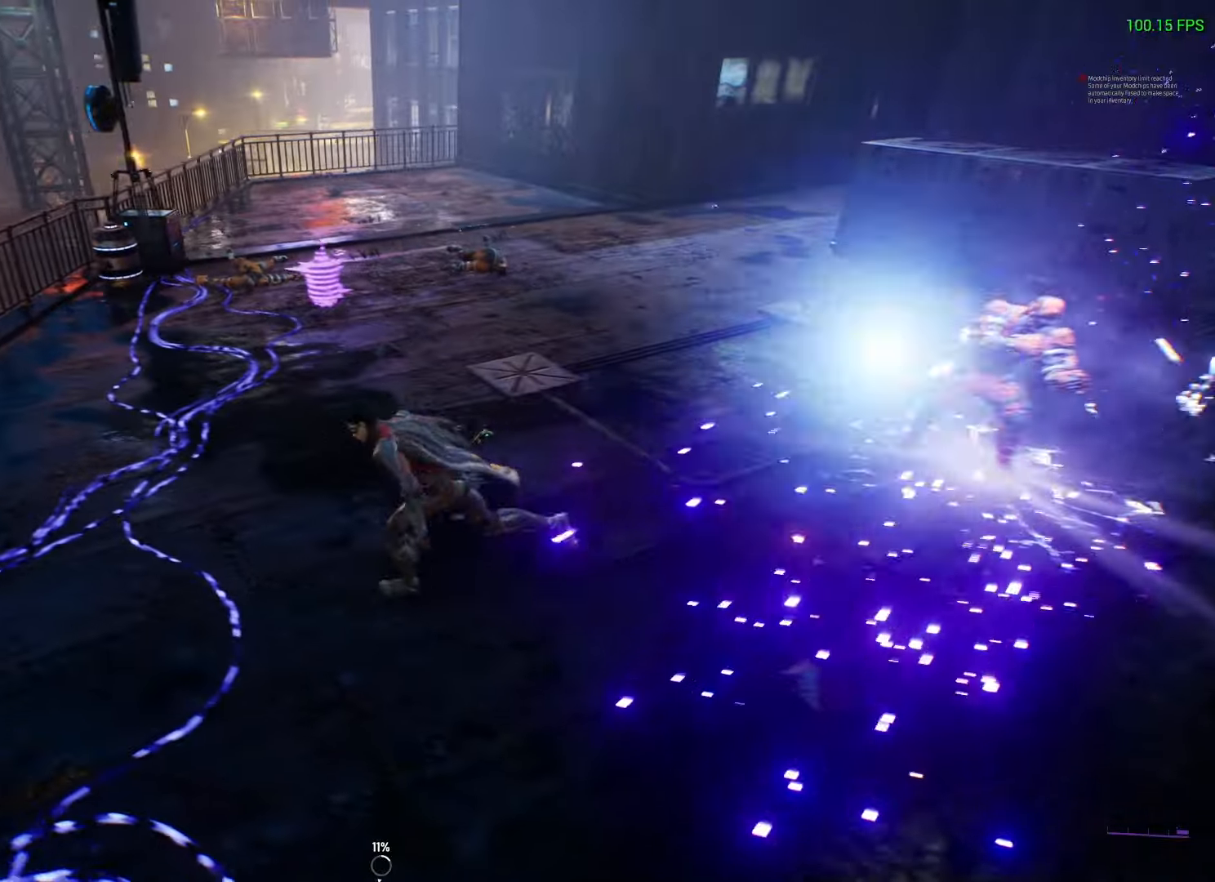
{"buttons": [], "left_stick": "center", "right_stick": "center", "events": [[150, "Y", "down"], [167, "left_stick", "up"], [217, "Y", "up"], [350, "left_stick", "center"]]}
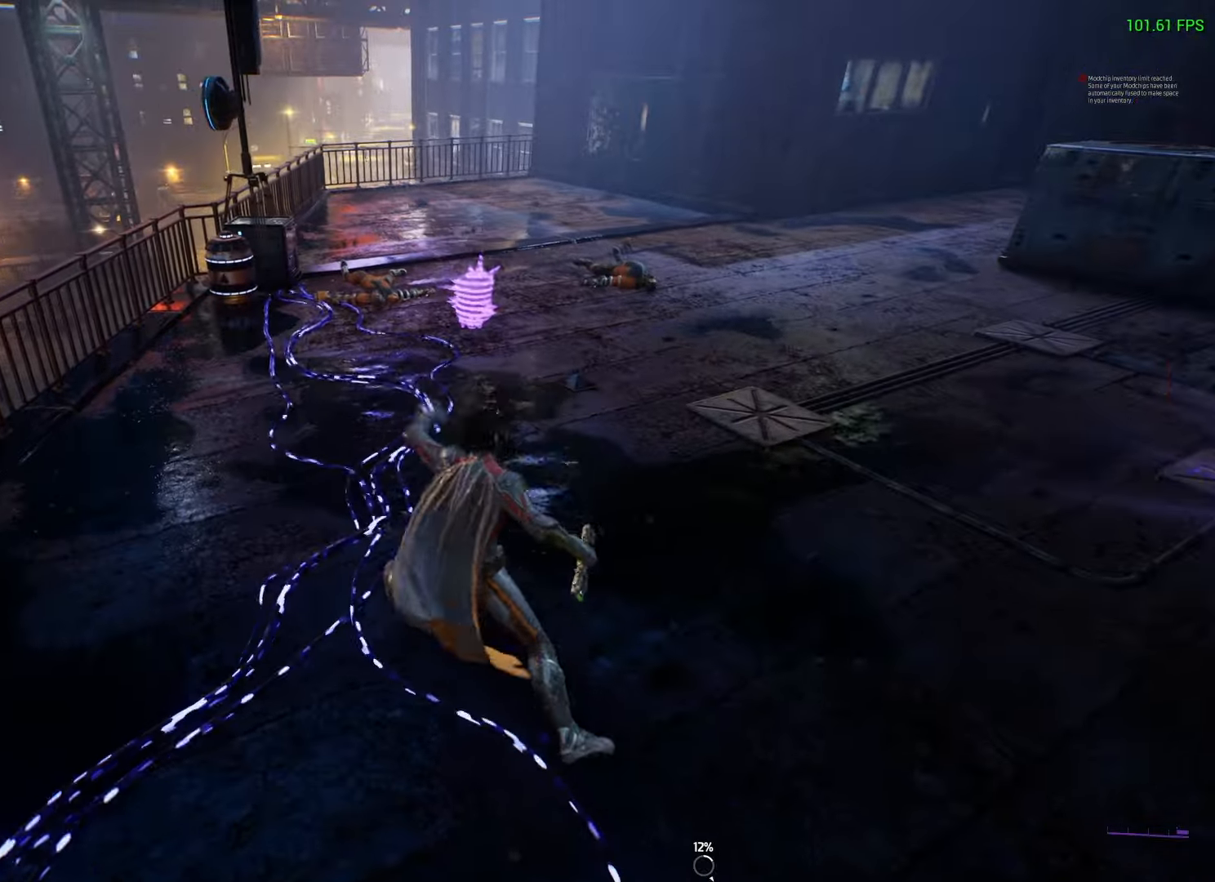
{"buttons": [], "left_stick": "right", "right_stick": "center", "events": [[83, "left_stick", "right"], [133, "Y", "down"], [200, "Y", "up"]]}
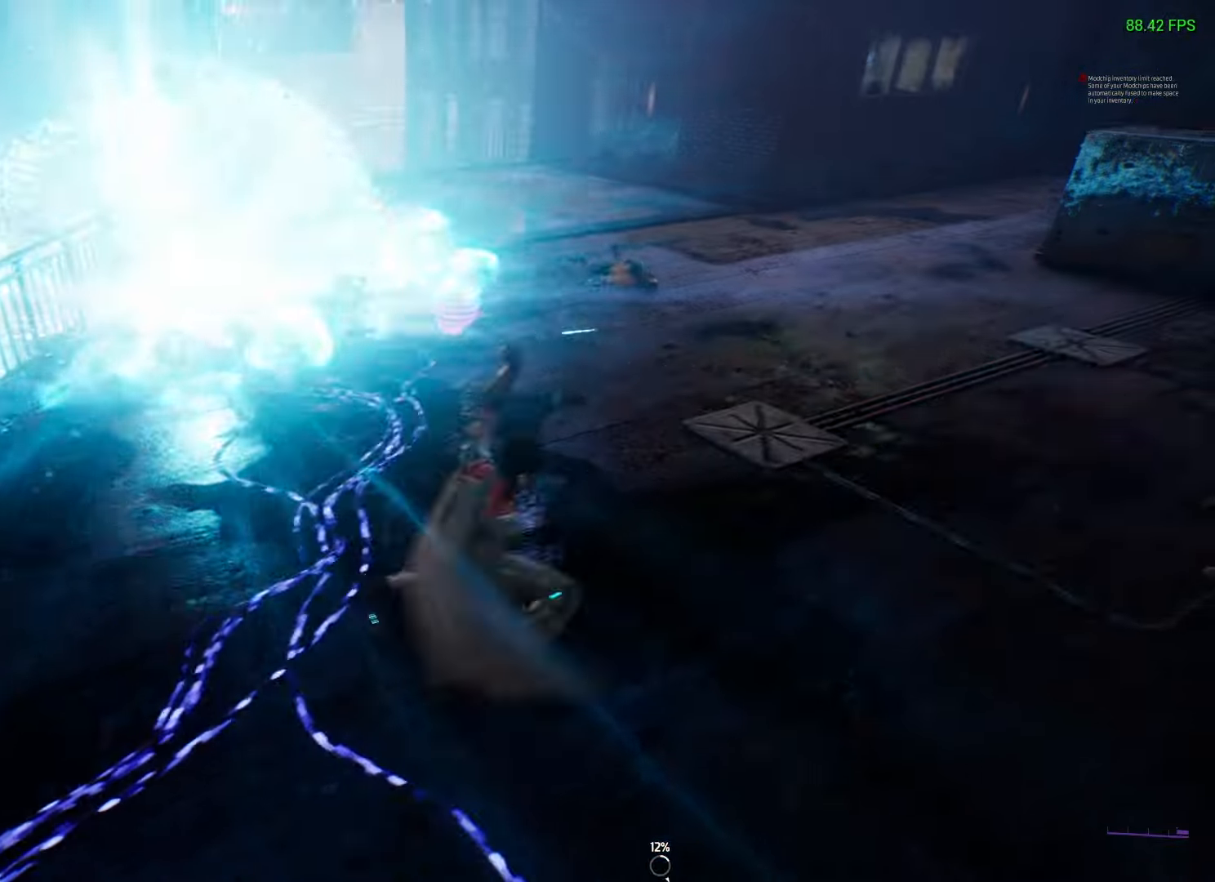
{"buttons": [], "left_stick": "right", "right_stick": "right", "events": [[233, "Y", "down"], [317, "Y", "up"], [483, "right_stick", "right"]]}
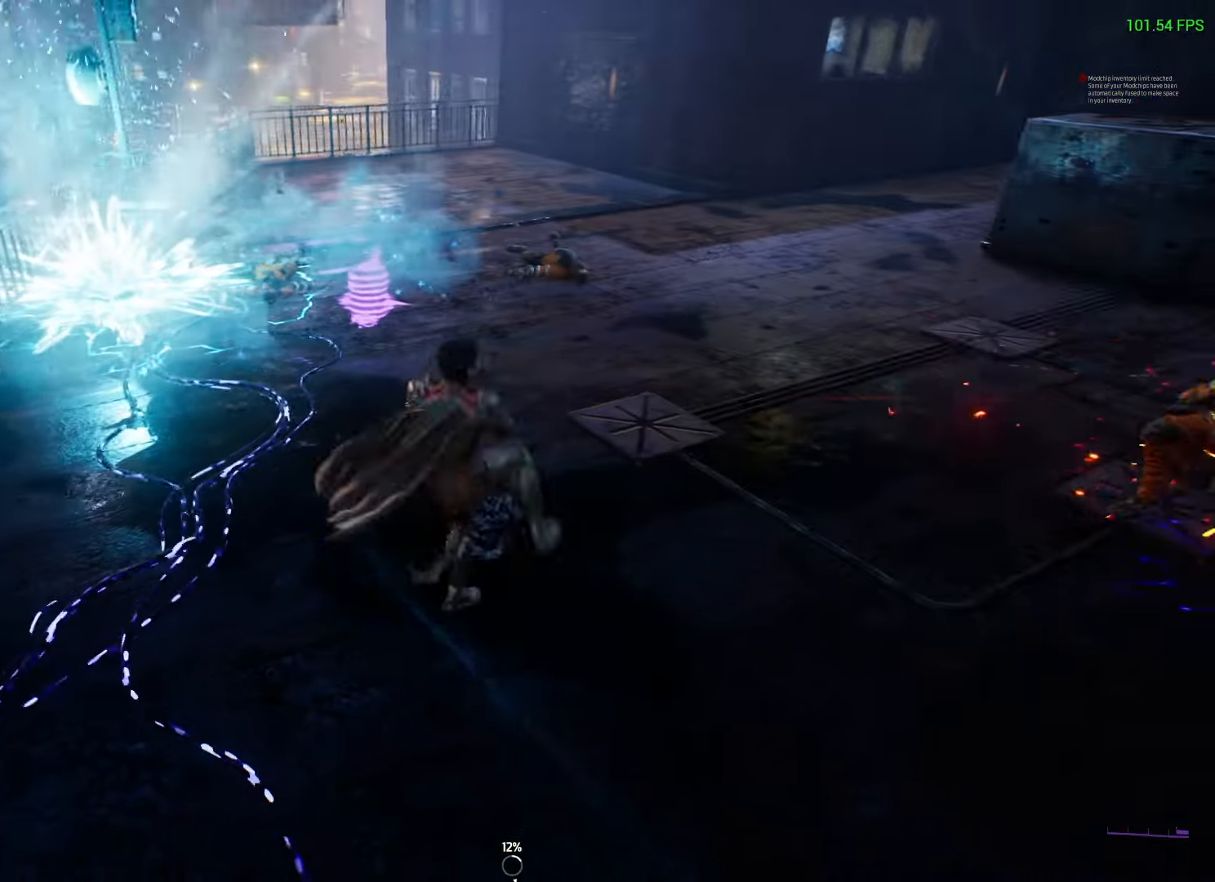
{"buttons": [], "left_stick": "up", "right_stick": "right", "events": [[400, "left_stick", "up"]]}
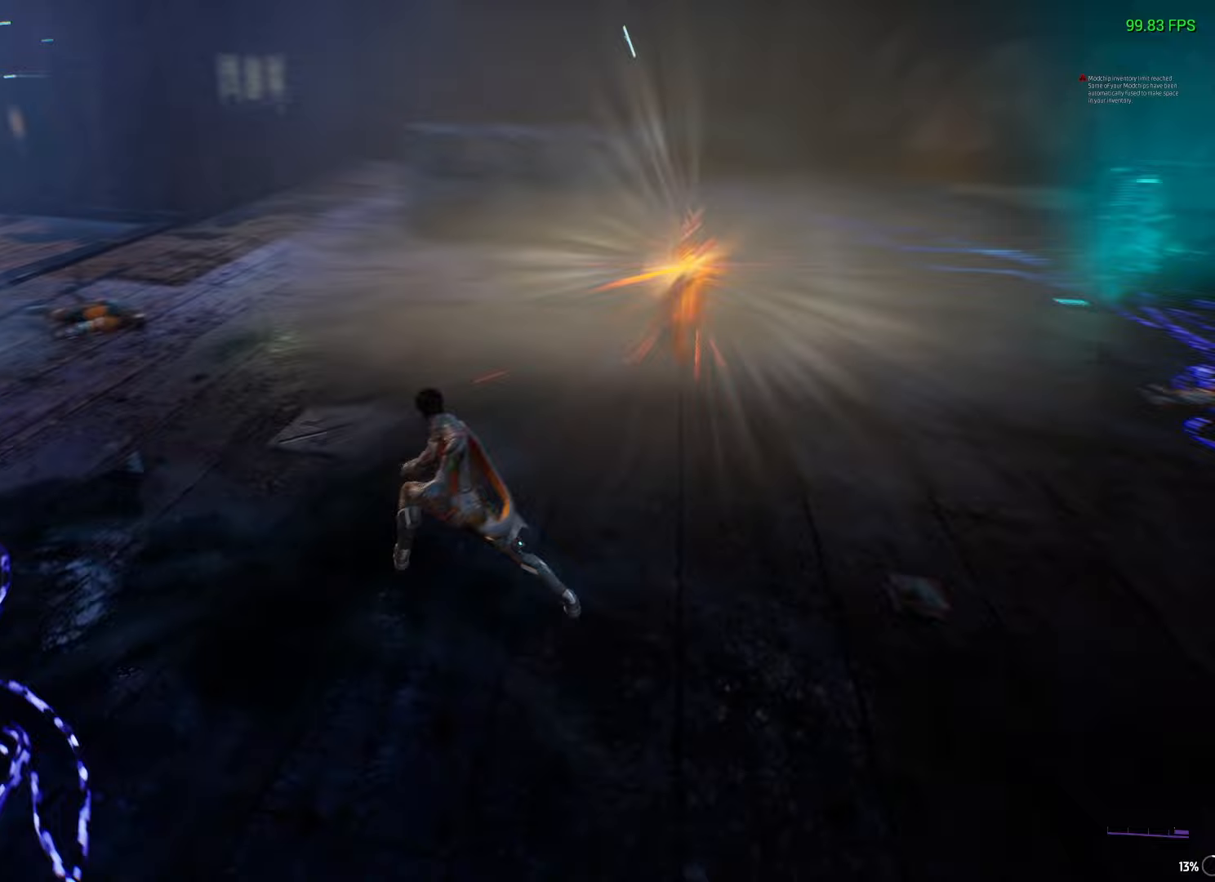
{"buttons": [], "left_stick": "center", "right_stick": "center", "events": [[67, "left_stick", "right"], [117, "left_stick", "down-right"], [167, "right_stick", "center"], [217, "Y", "down"], [283, "Y", "up"], [417, "left_stick", "center"]]}
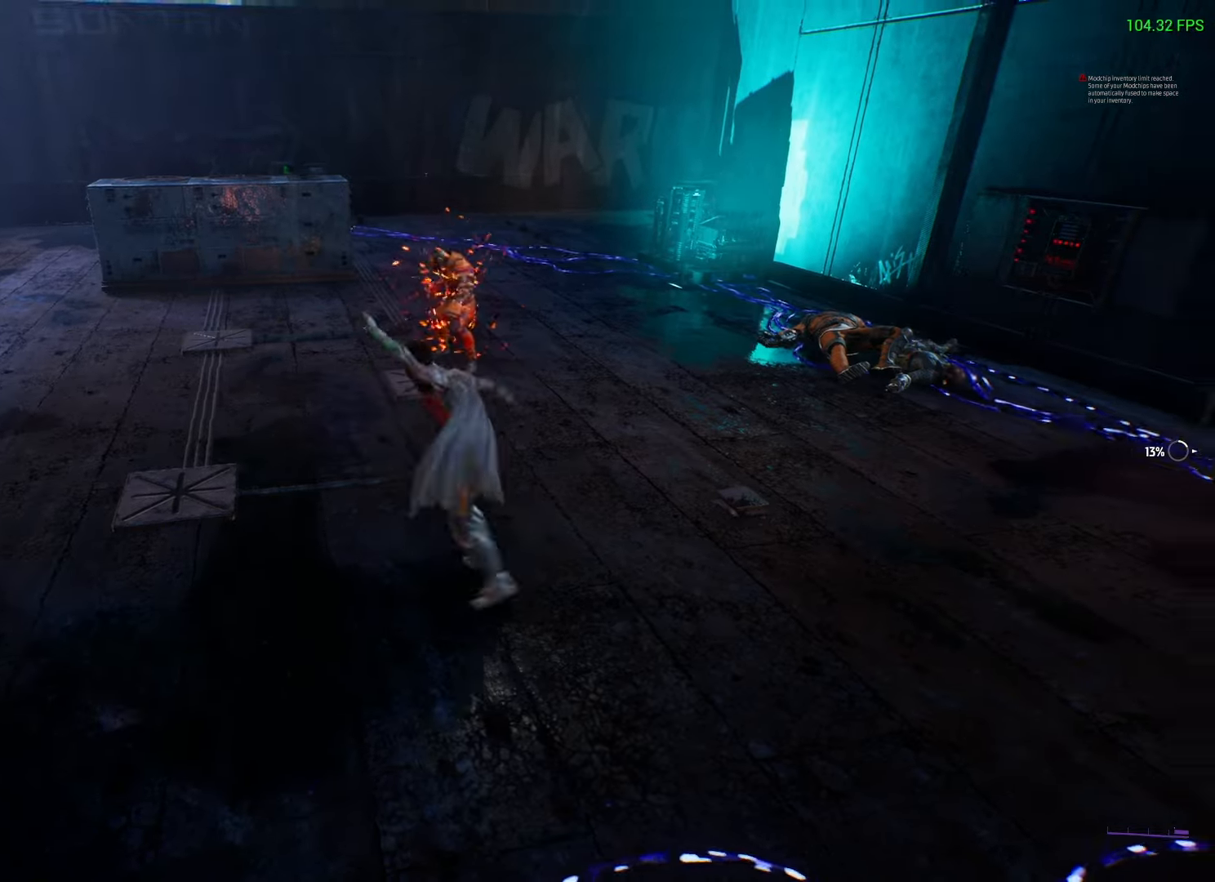
{"buttons": [], "left_stick": "center", "right_stick": "right", "events": [[17, "right_stick", "right"]]}